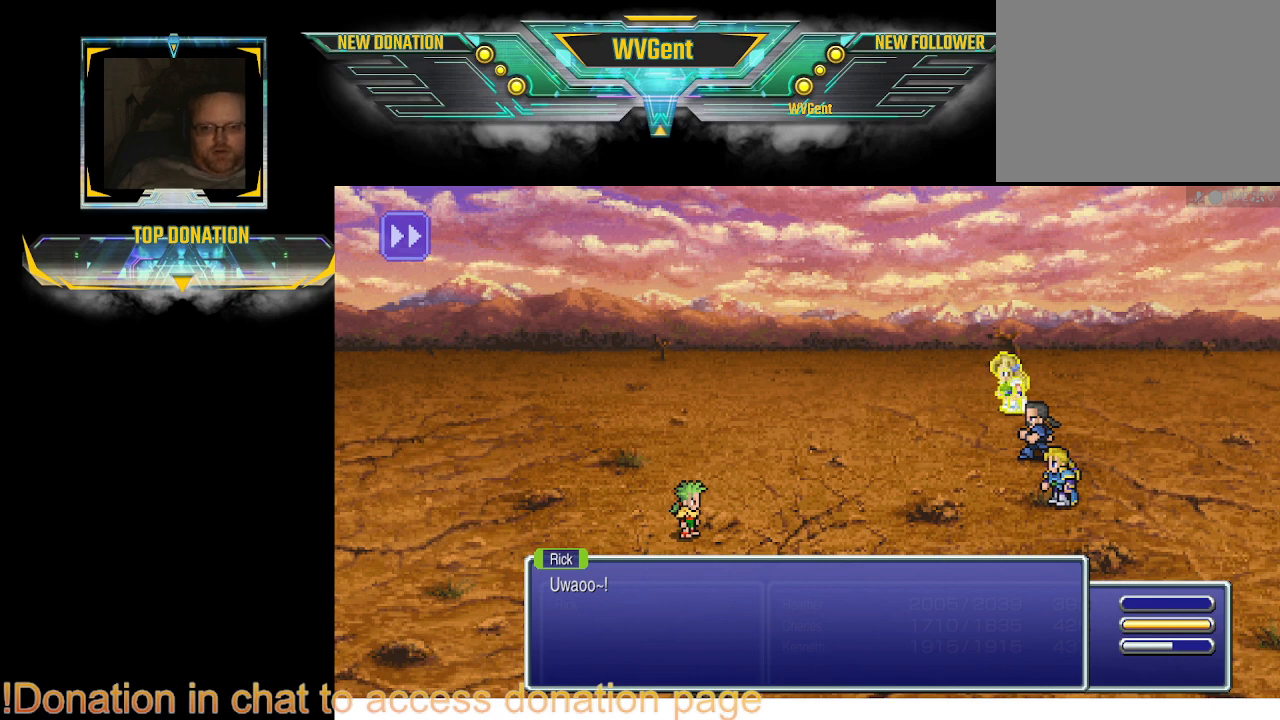
Gameplay with a controller (PlayStation layout); each line is a JSON object with the inputs held at the frame after it. "events" lists button and stick changes between this image and that frame as [ms after this image, input, new state], when the widget could be followed in between. Not read: L3 R3.
{"buttons": [], "left_stick": "center", "right_stick": "center", "events": [[133, "CROSS", "down"], [267, "CROSS", "up"]]}
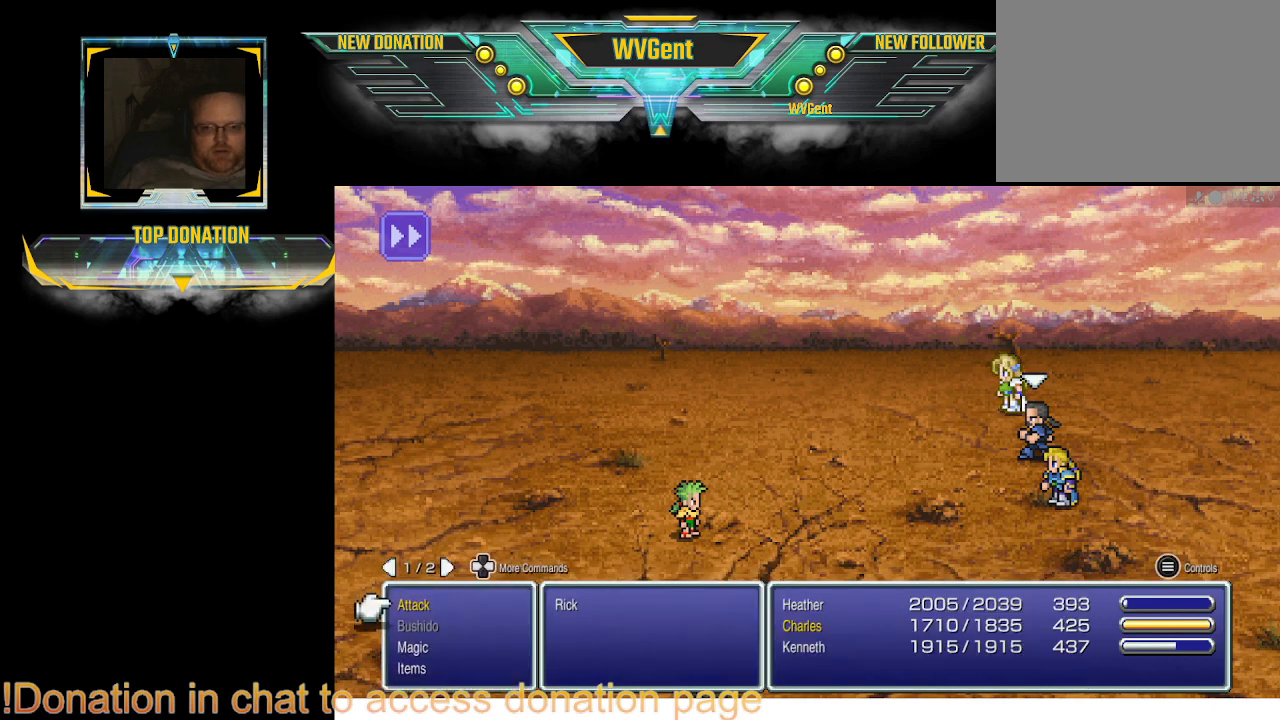
{"buttons": ["DPAD_DOWN"], "left_stick": "center", "right_stick": "center", "events": [[467, "DPAD_DOWN", "down"]]}
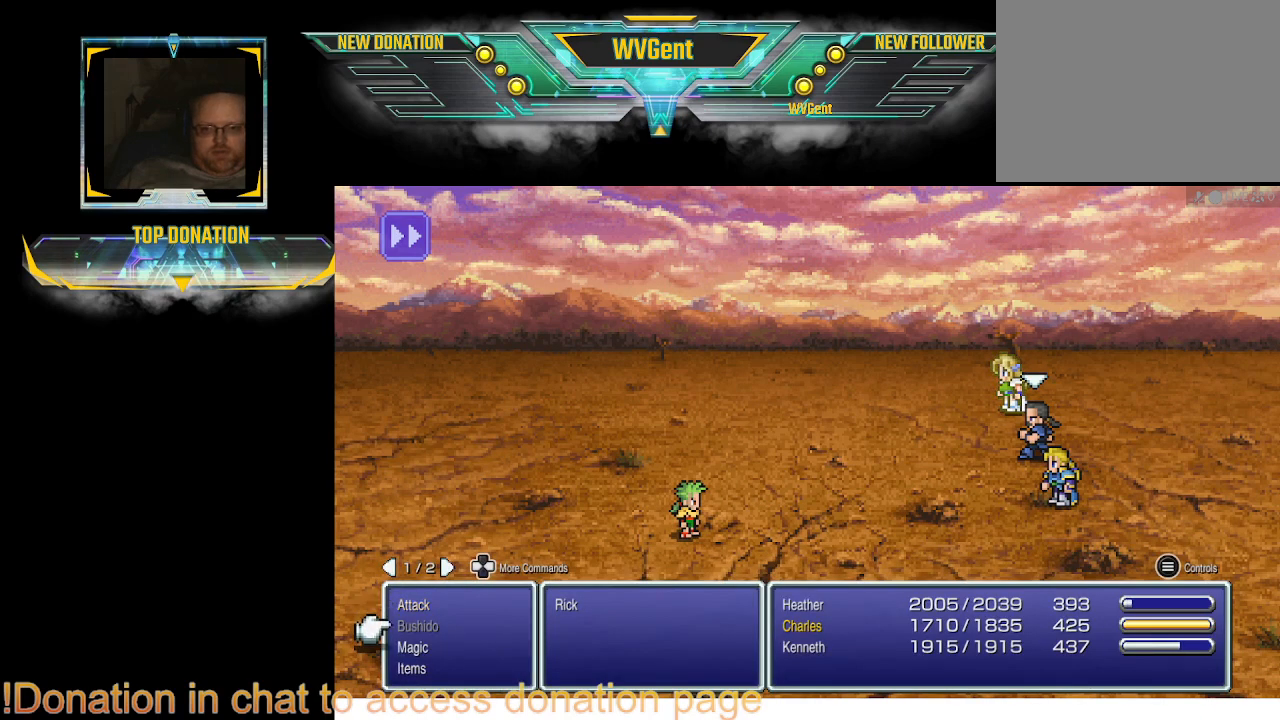
{"buttons": ["DPAD_DOWN"], "left_stick": "center", "right_stick": "center", "events": [[67, "DPAD_DOWN", "up"], [167, "DPAD_DOWN", "down"], [267, "DPAD_DOWN", "up"], [467, "DPAD_DOWN", "down"]]}
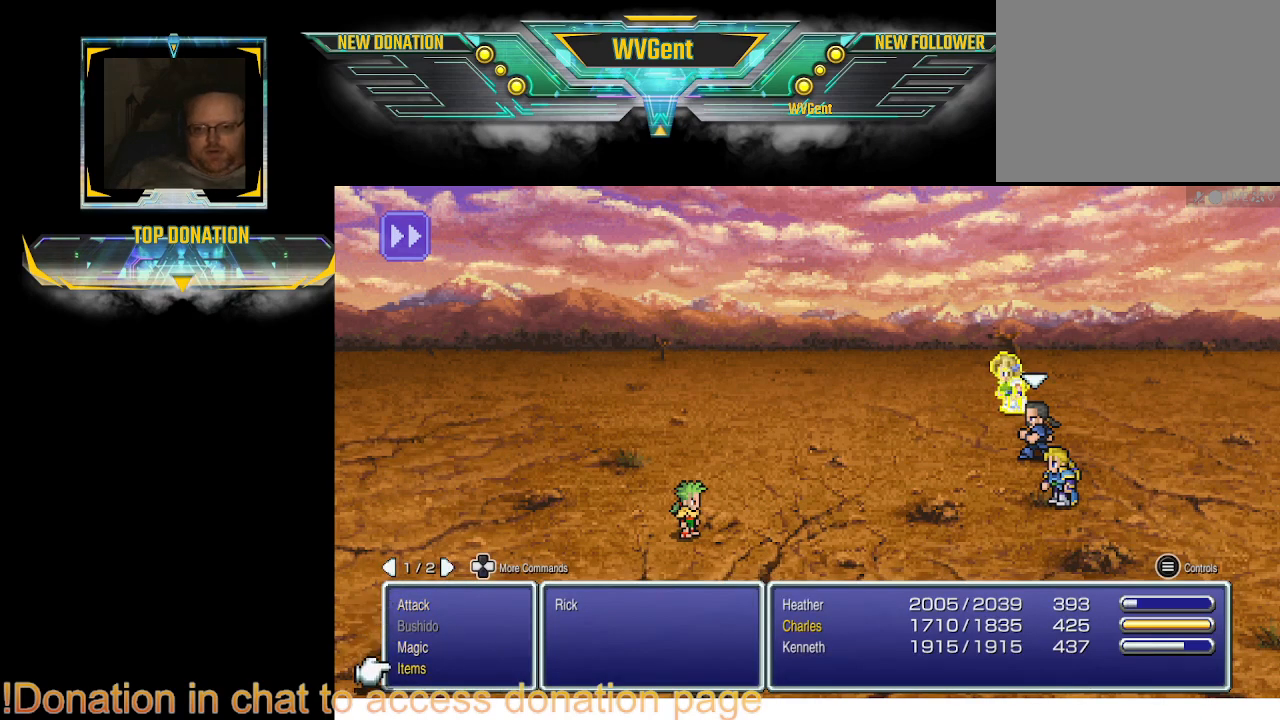
{"buttons": [], "left_stick": "center", "right_stick": "center", "events": [[67, "DPAD_DOWN", "up"], [133, "CROSS", "down"], [267, "CROSS", "up"]]}
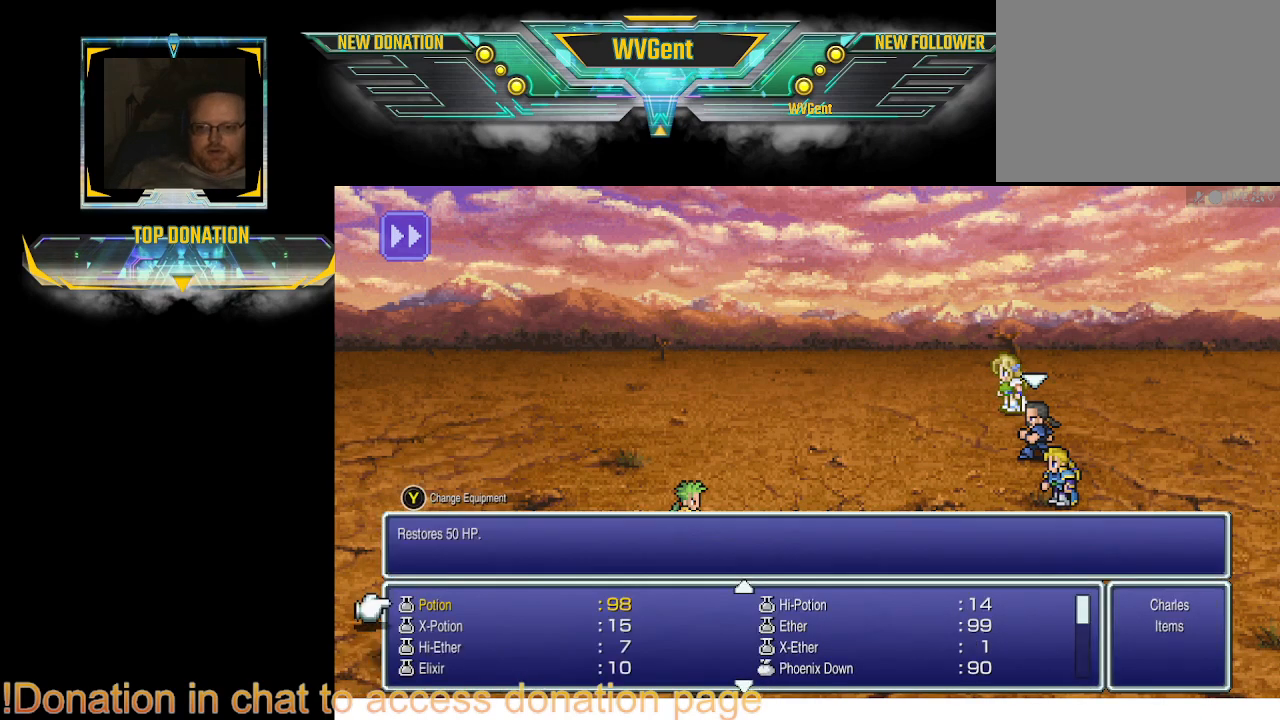
{"buttons": [], "left_stick": "center", "right_stick": "center", "events": []}
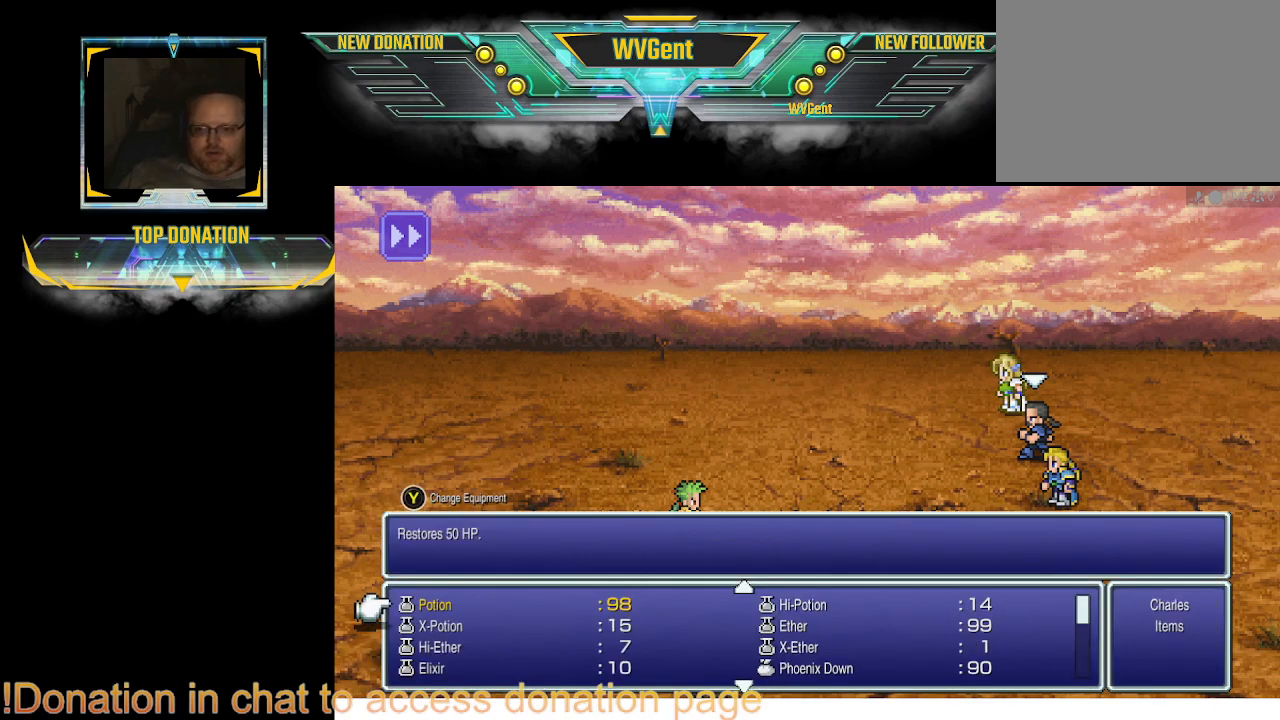
{"buttons": ["DPAD_DOWN"], "left_stick": "center", "right_stick": "center", "events": [[100, "DPAD_DOWN", "down"], [200, "DPAD_DOWN", "up"], [267, "DPAD_DOWN", "down"], [367, "DPAD_DOWN", "up"], [433, "DPAD_DOWN", "down"]]}
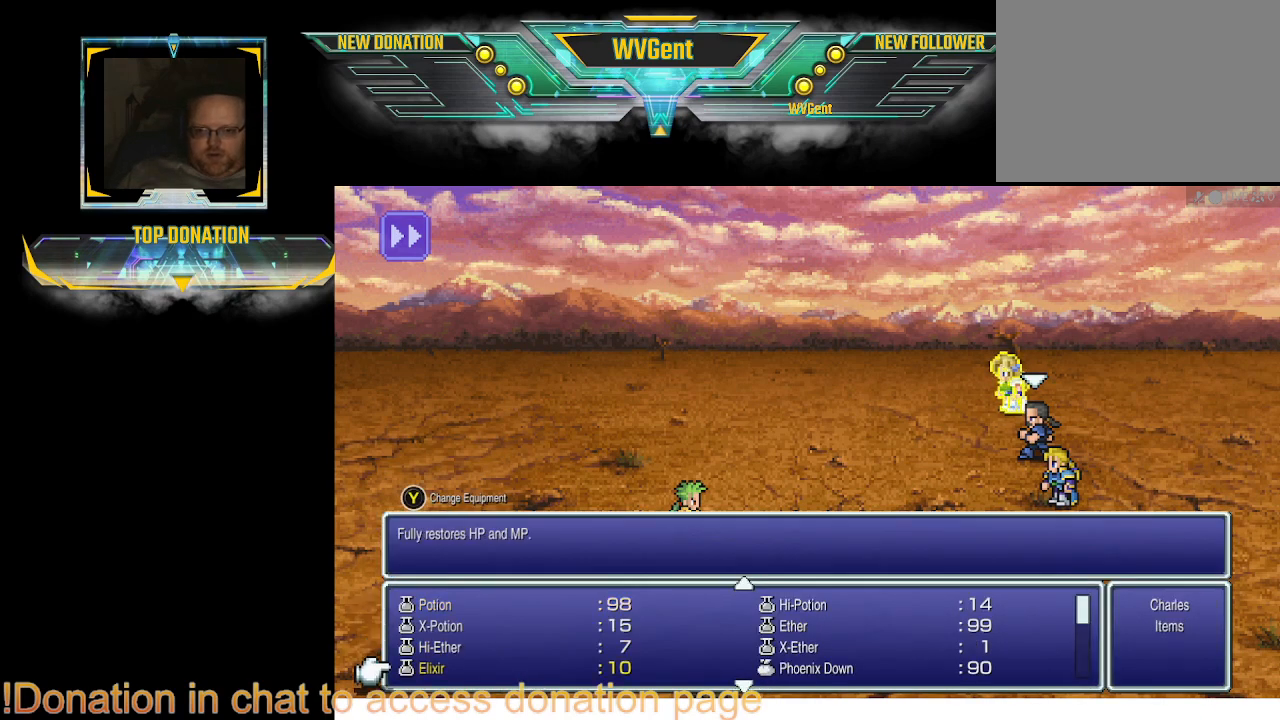
{"buttons": [], "left_stick": "center", "right_stick": "center", "events": [[33, "DPAD_DOWN", "up"], [133, "DPAD_DOWN", "down"], [233, "DPAD_DOWN", "up"], [367, "DPAD_DOWN", "down"], [467, "DPAD_DOWN", "up"]]}
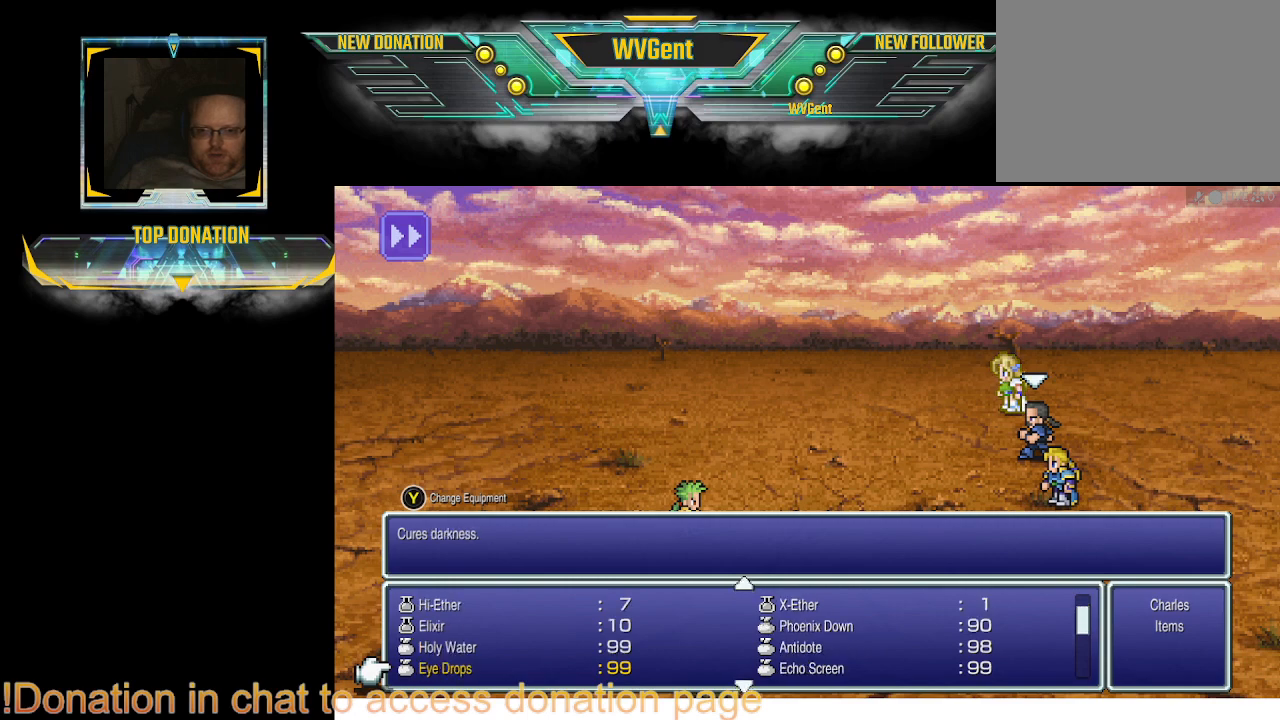
{"buttons": [], "left_stick": "center", "right_stick": "center", "events": [[233, "DPAD_DOWN", "down"], [333, "DPAD_DOWN", "up"]]}
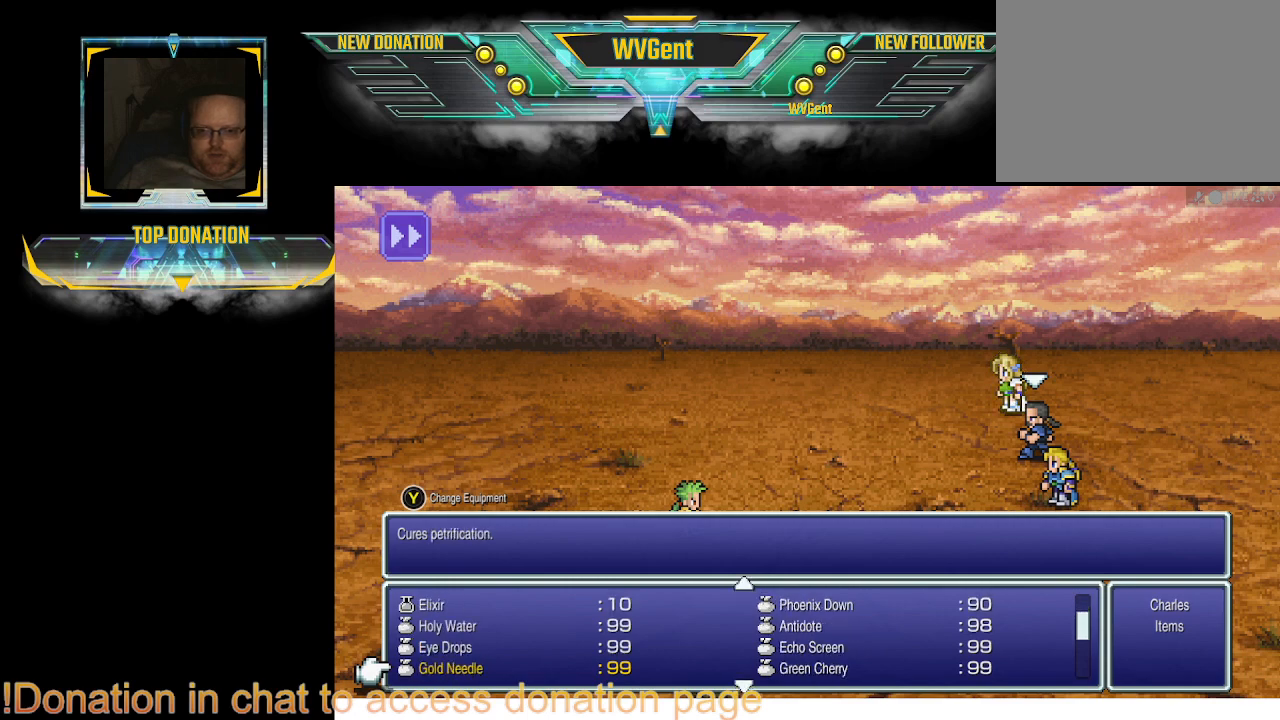
{"buttons": [], "left_stick": "center", "right_stick": "center", "events": [[167, "DPAD_DOWN", "down"], [267, "DPAD_DOWN", "up"]]}
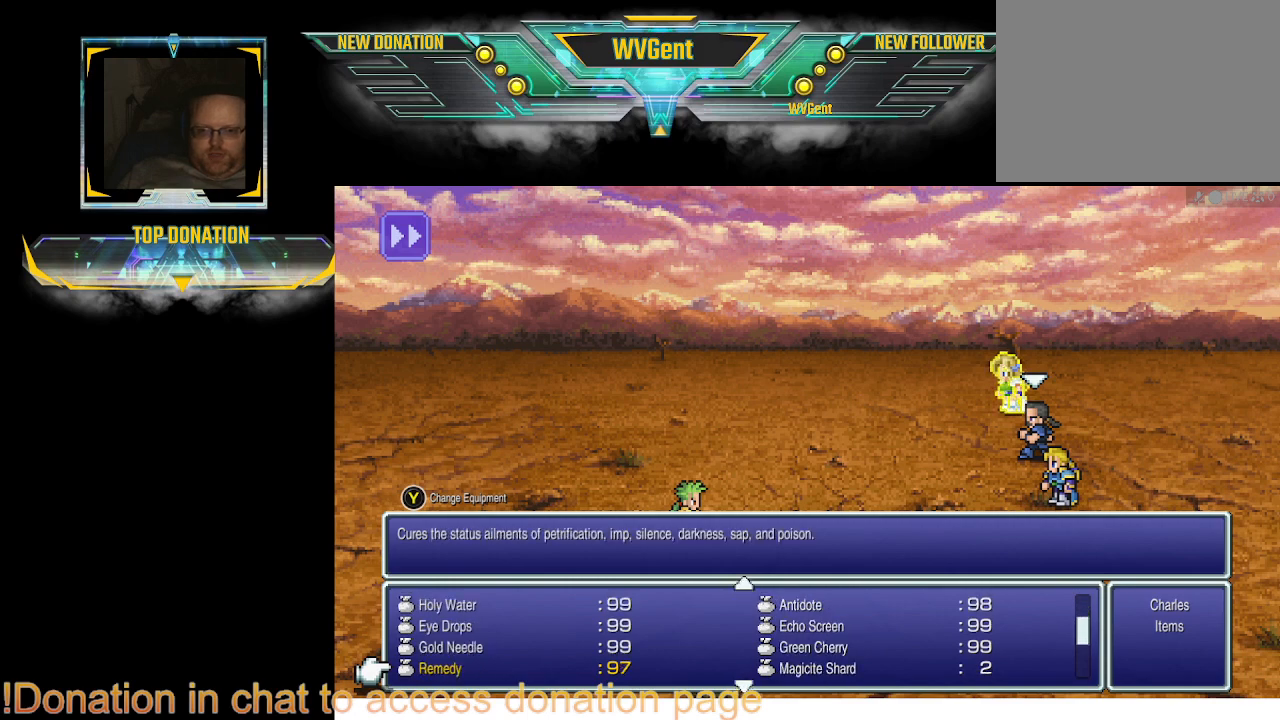
{"buttons": [], "left_stick": "center", "right_stick": "center", "events": [[167, "DPAD_DOWN", "down"], [267, "DPAD_DOWN", "up"], [467, "DPAD_DOWN", "down"], [500, "DPAD_DOWN", "up"]]}
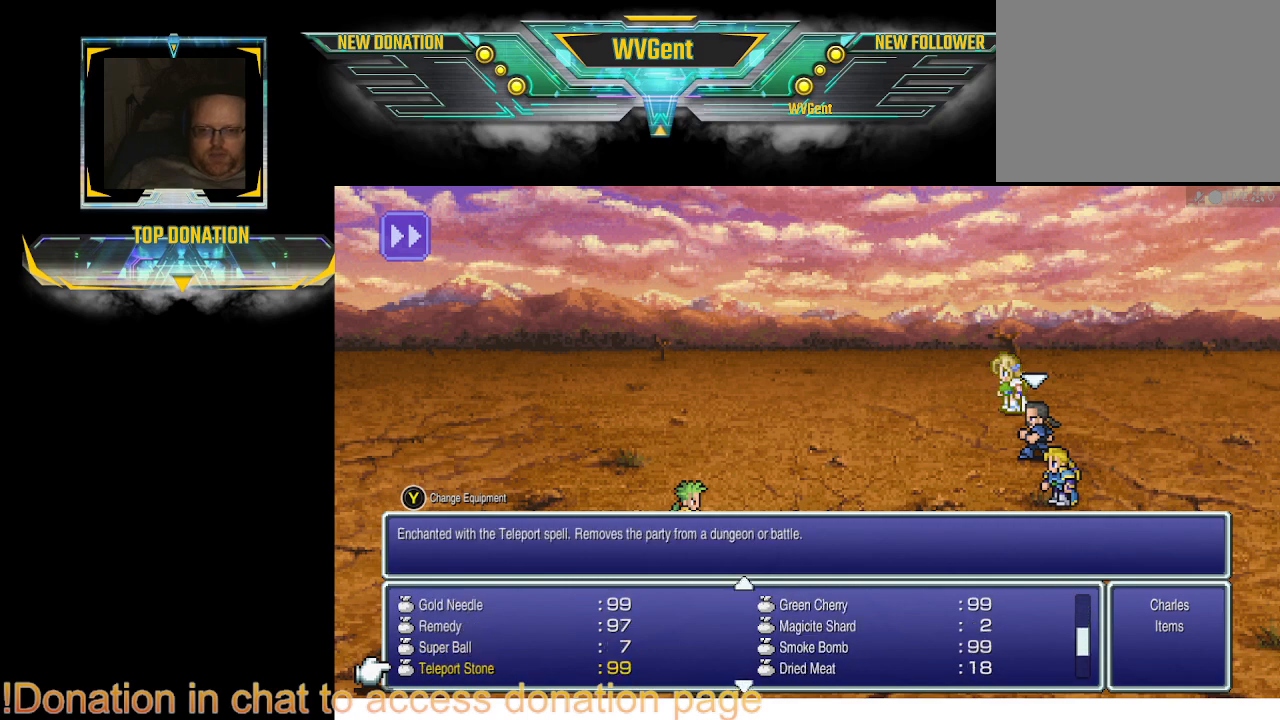
{"buttons": [], "left_stick": "center", "right_stick": "center", "events": []}
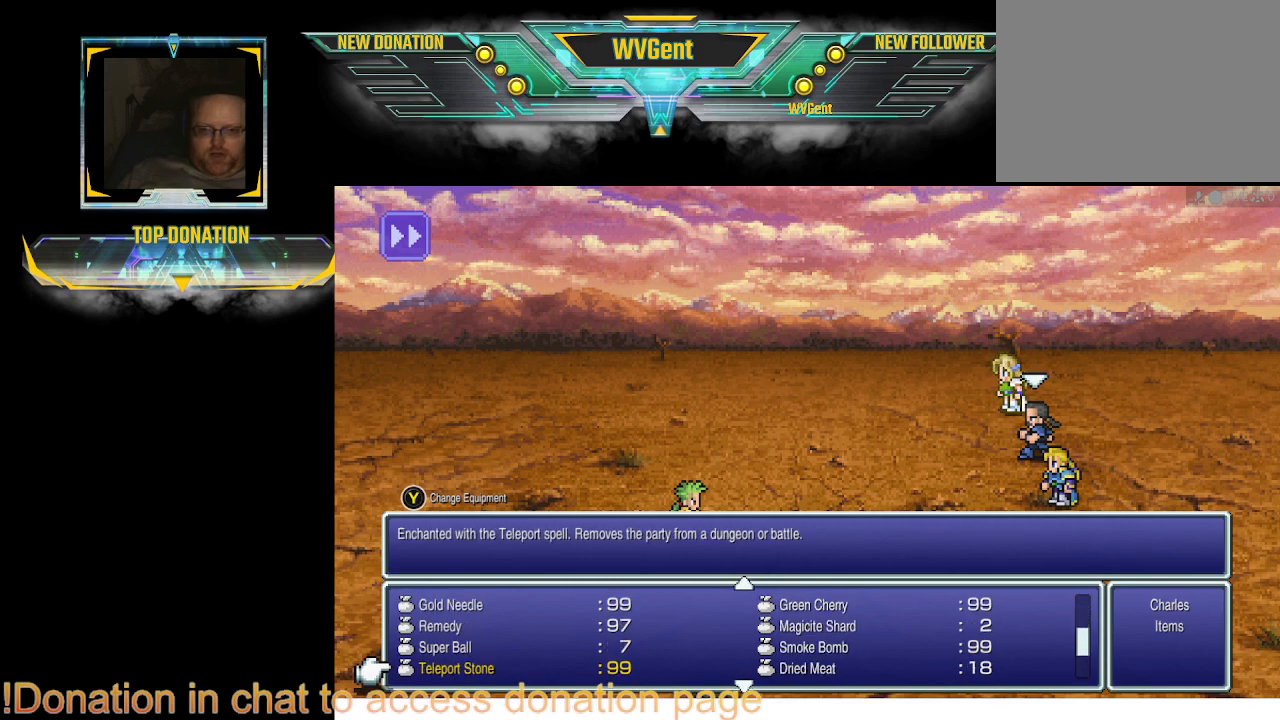
{"buttons": [], "left_stick": "center", "right_stick": "center", "events": []}
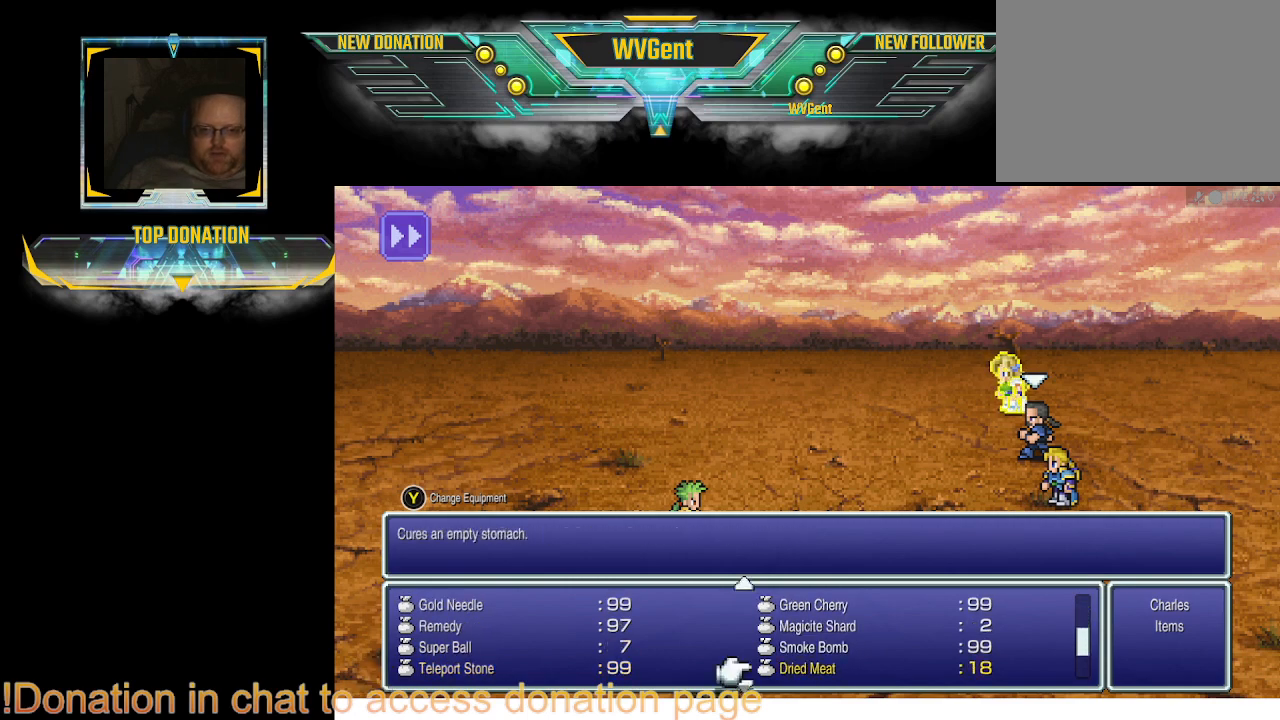
{"buttons": [], "left_stick": "center", "right_stick": "center", "events": [[100, "CROSS", "down"], [200, "CROSS", "up"]]}
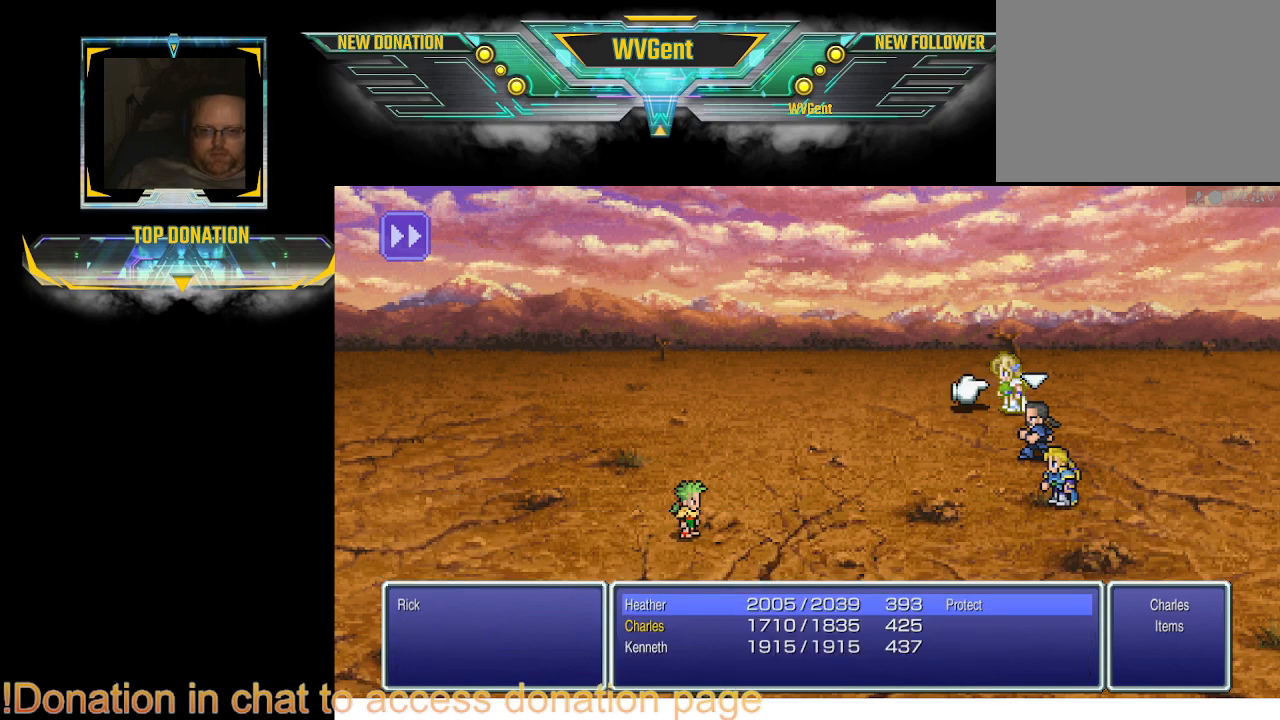
{"buttons": ["CROSS"], "left_stick": "center", "right_stick": "center", "events": [[67, "DPAD_LEFT", "down"], [133, "DPAD_LEFT", "up"], [467, "CROSS", "down"]]}
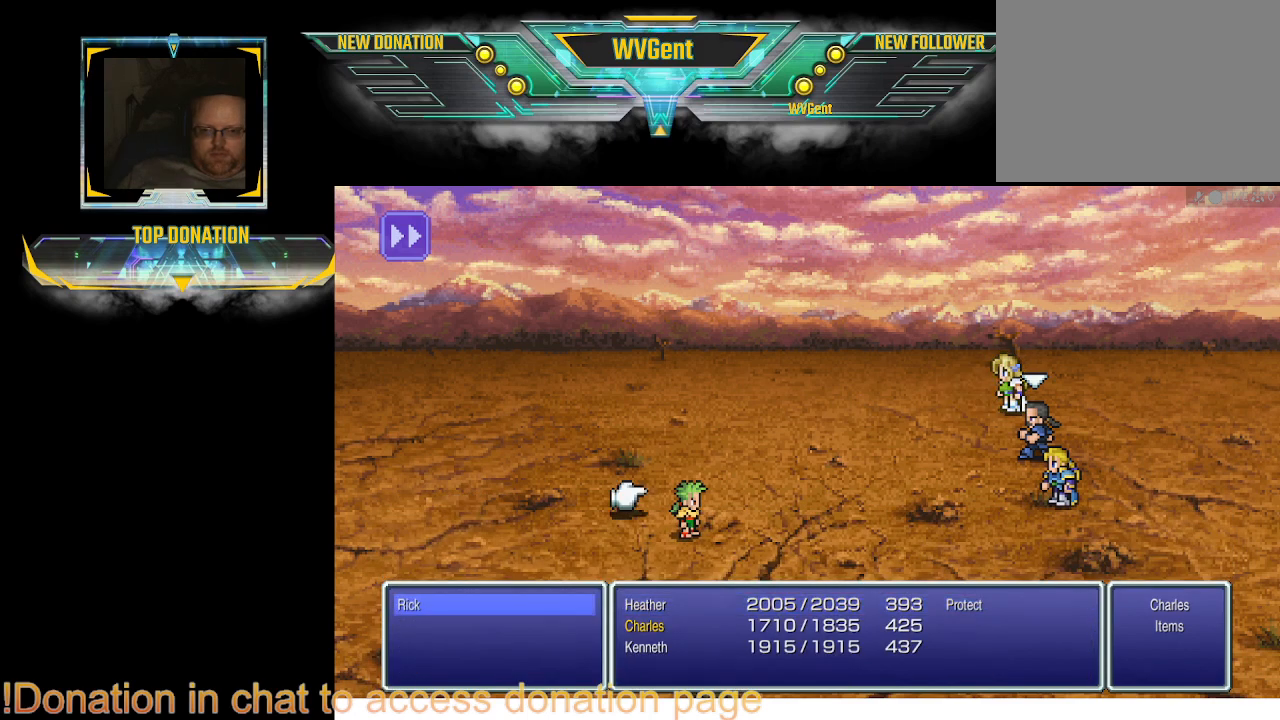
{"buttons": [], "left_stick": "center", "right_stick": "center", "events": [[33, "CROSS", "up"]]}